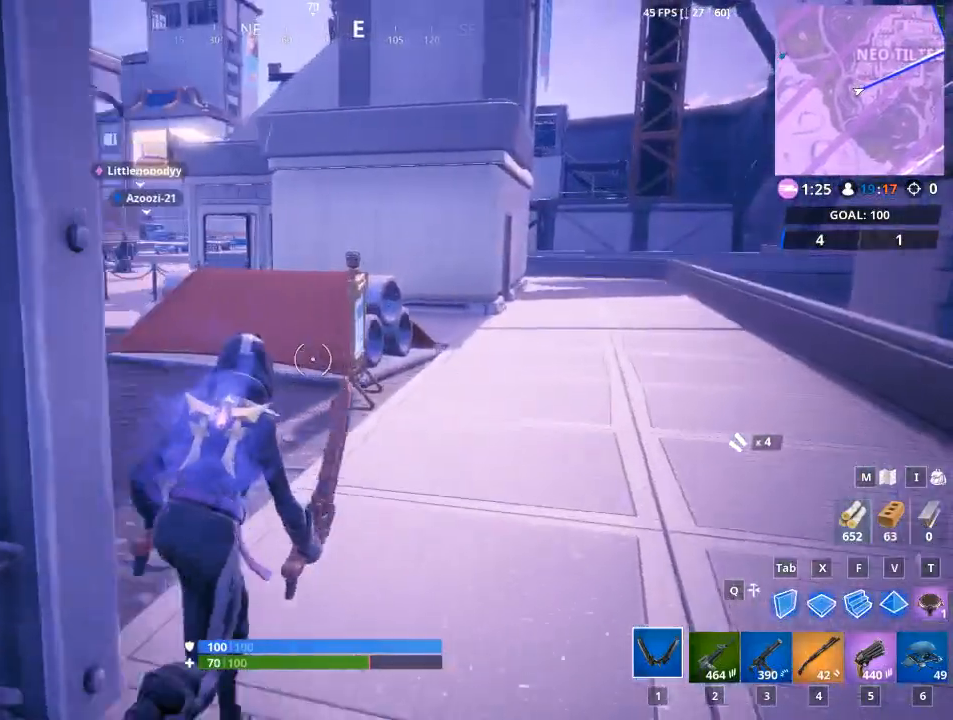
Gameplay with keyboard and mouse; each line is a JSON object with the keys and mouse buttons held at the frame after it. "events" lists presses ("down") and releases ("up") of "1", "2", "3", "4", "5", "a", "alt", "c", "caps_lock", "ctrl", "d", "e", "f", "g", "q", "r", "s", "shift", "space", "t", "tab", "v", "w", "x", "z", "mouse_left", "mouse_wheel" and "mouse_right" between this image and that frame as [ms after this image, input, new state], when the widget could be followed in between. "mouse_left", "mouse_wheel", "mouse_right" = the "left", "wheel", "right" buttons of the "mouse" list. No other keys are recorded. "wheel" means that the mouse wheel is clicked or scrolled. "mouse_move" is the direction in which the mouse moves at that frame (one of eight, or "still"), when it could be read.
{"keys": ["d", "w"], "mouse": [], "mouse_move": "left", "events": []}
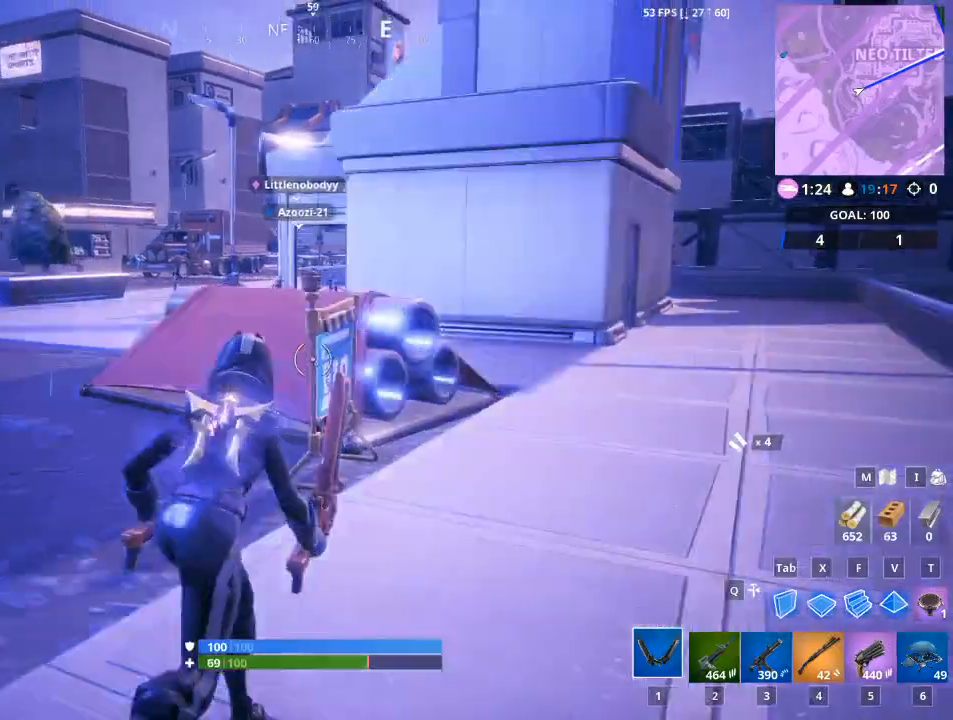
{"keys": ["d"], "mouse": ["left"], "mouse_move": "left", "events": [[117, "mouse_left", "down"], [400, "w", "up"]]}
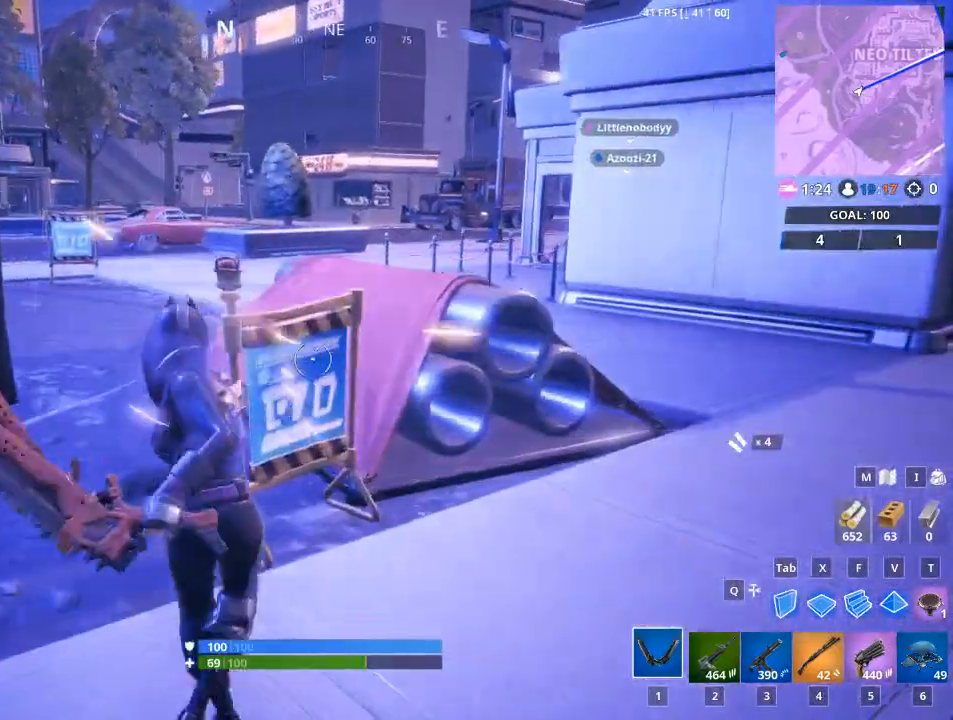
{"keys": ["d", "w"], "mouse": ["left"], "mouse_move": "right", "events": [[184, "w", "down"]]}
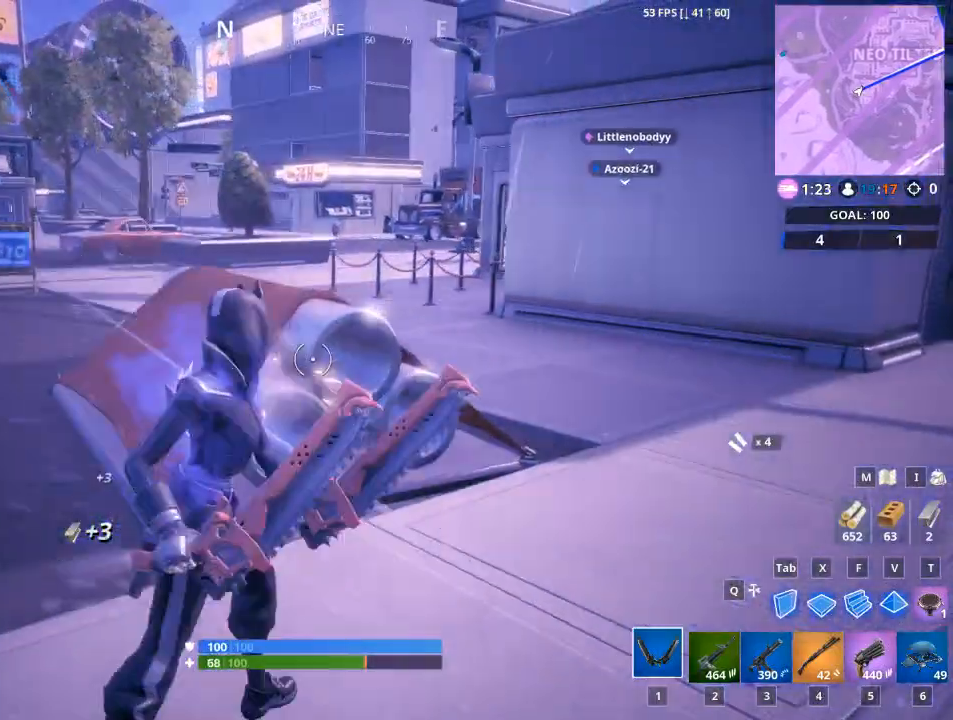
{"keys": ["d", "w"], "mouse": ["left"], "mouse_move": "still", "events": [[17, "w", "up"], [233, "w", "down"]]}
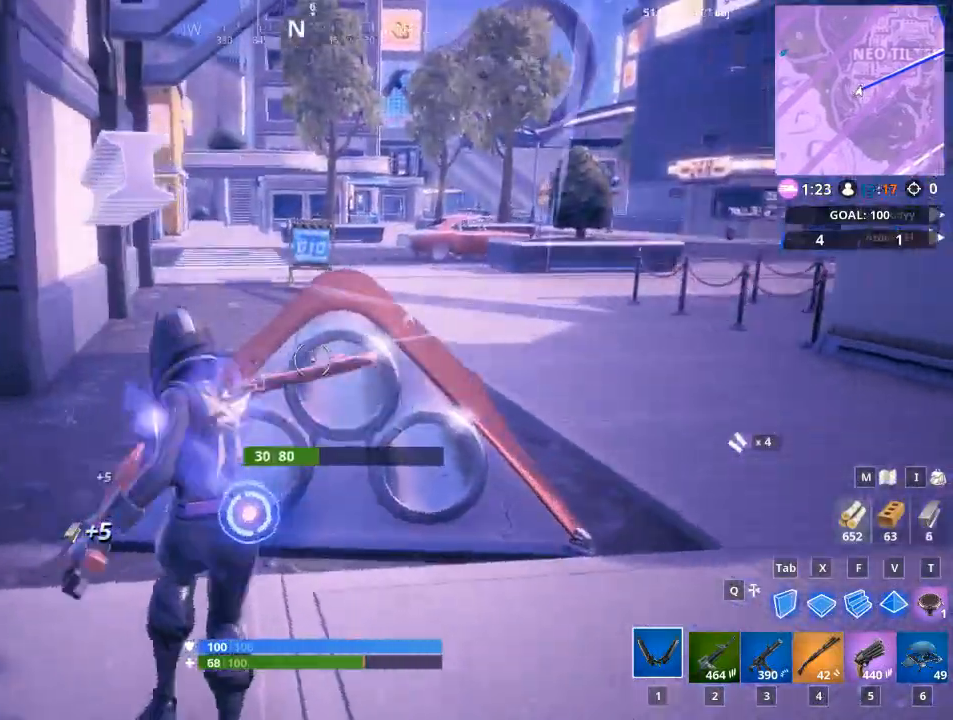
{"keys": ["d", "w"], "mouse": ["left"], "mouse_move": "right", "events": []}
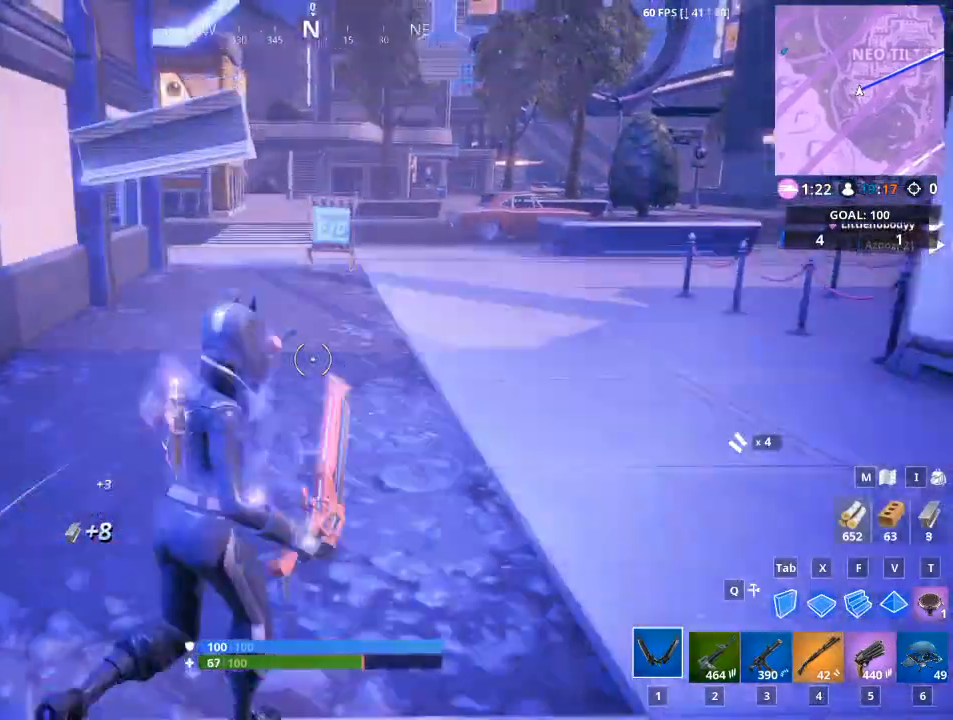
{"keys": [], "mouse": [], "mouse_move": "still", "events": [[33, "d", "up"], [67, "mouse_left", "up"], [217, "w", "up"]]}
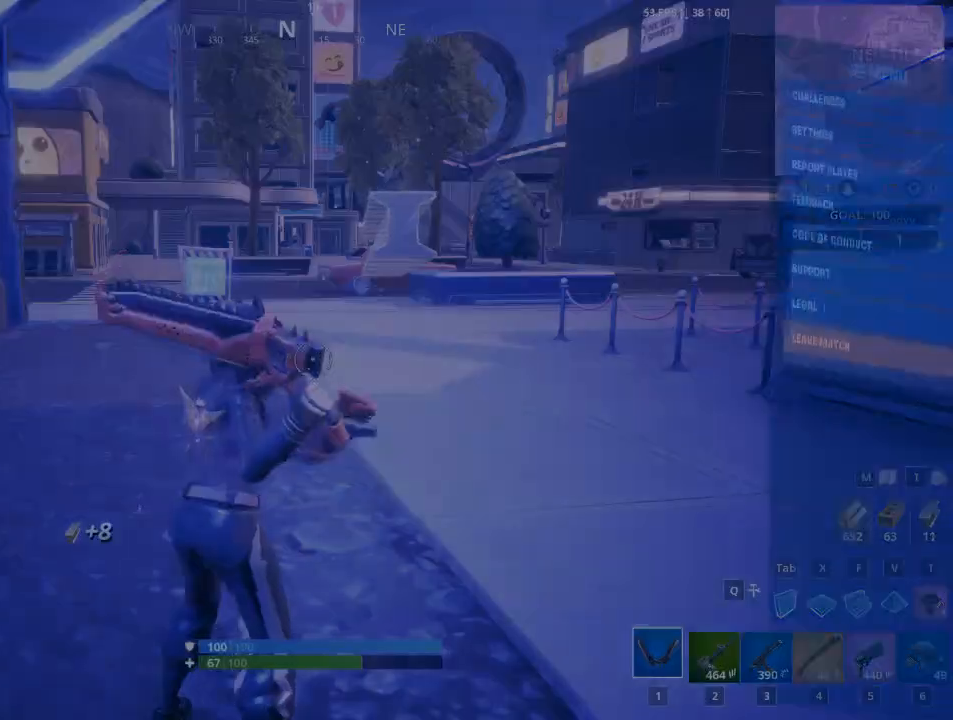
{"keys": [], "mouse": [], "mouse_move": "up-left", "events": []}
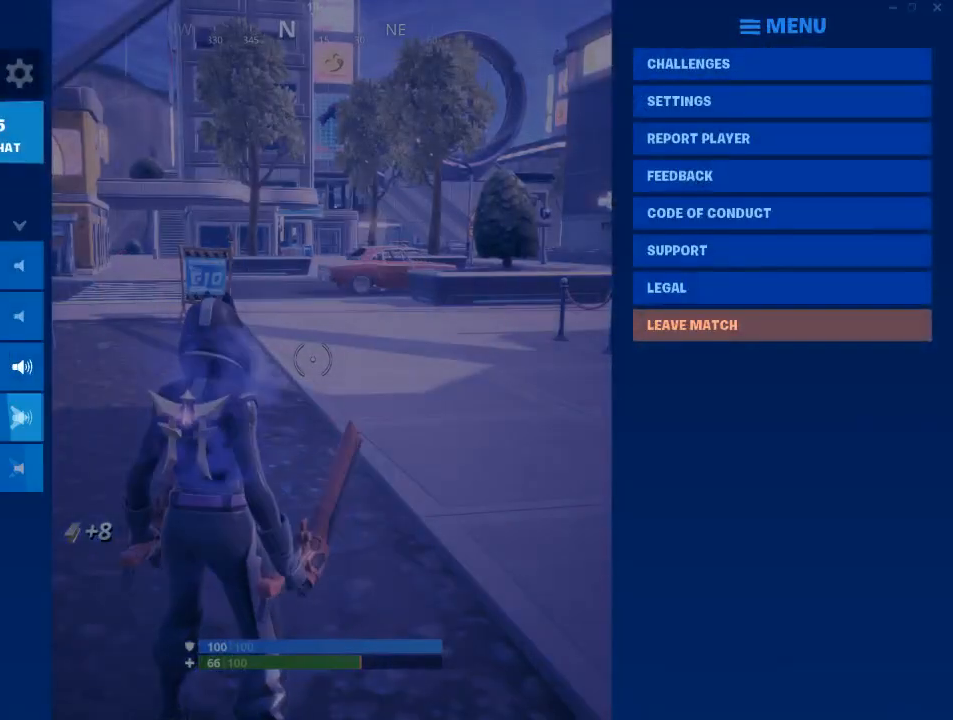
{"keys": [], "mouse": [], "mouse_move": "down-right", "events": []}
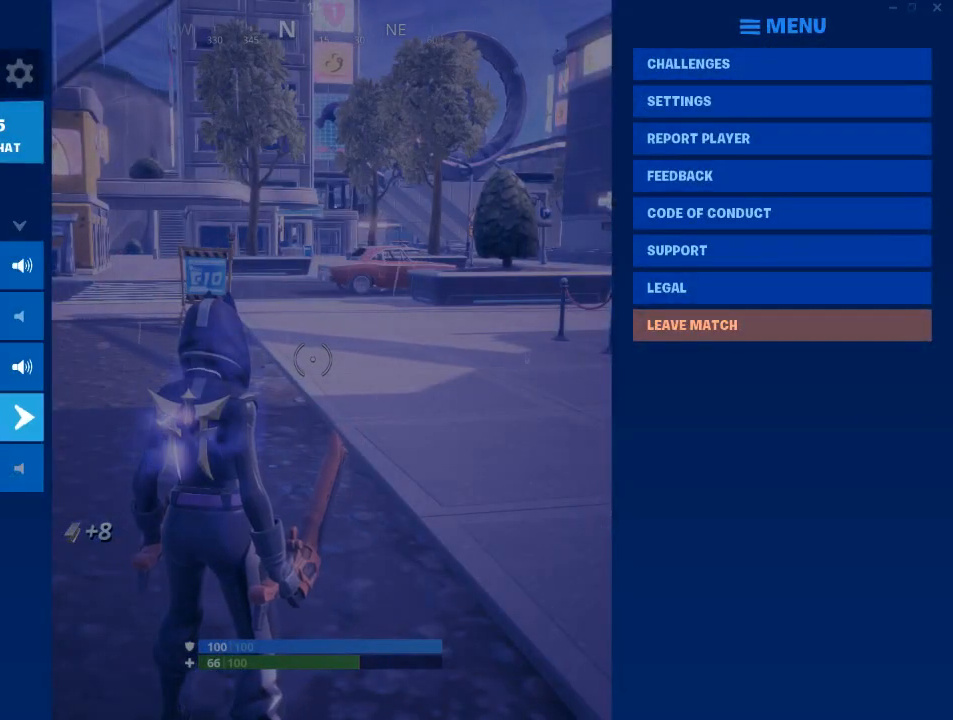
{"keys": [], "mouse": [], "mouse_move": "still", "events": []}
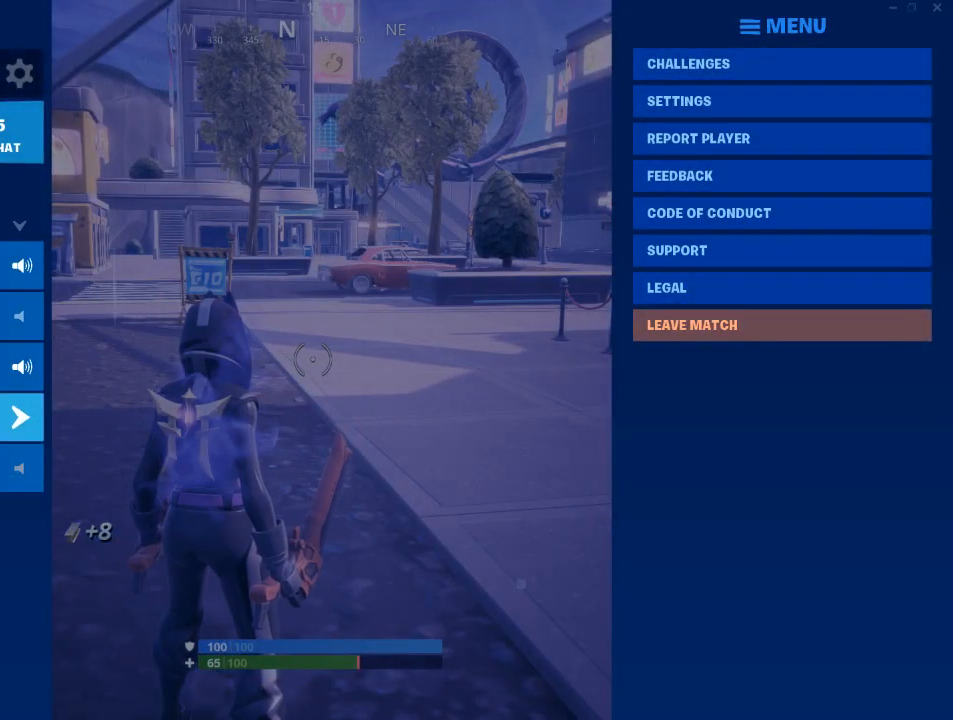
{"keys": [], "mouse": [], "mouse_move": "right", "events": []}
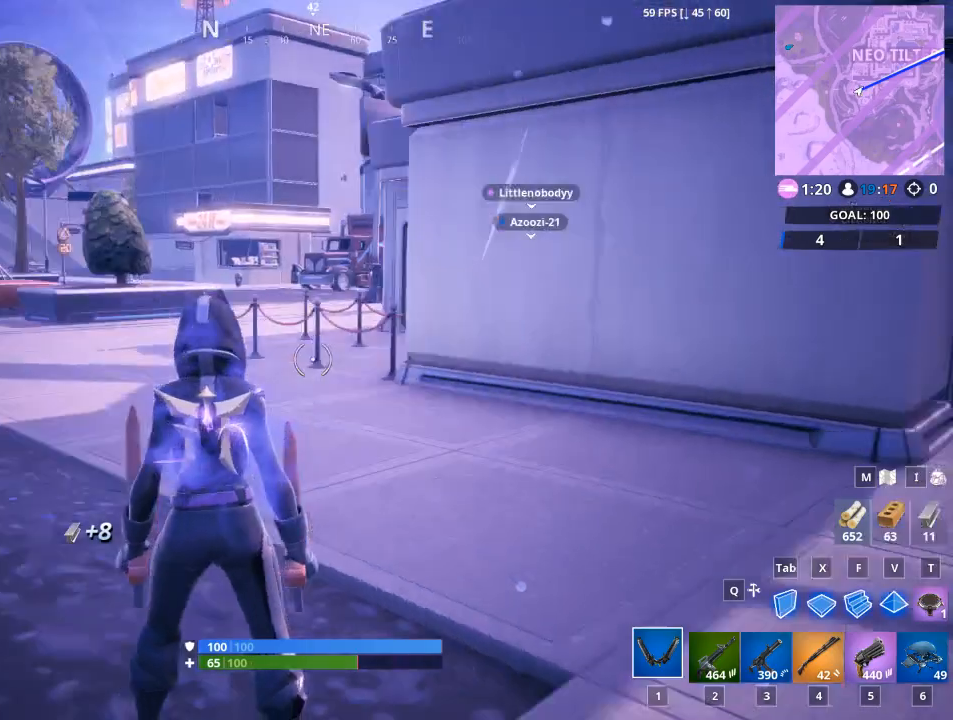
{"keys": ["w"], "mouse": [], "mouse_move": "still", "events": [[401, "w", "down"]]}
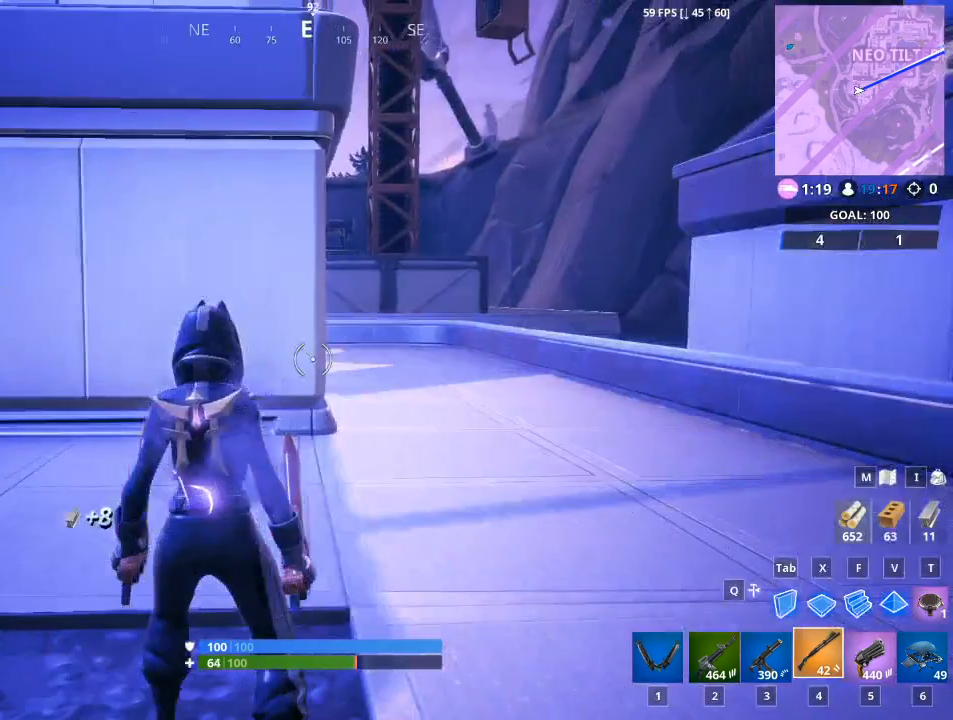
{"keys": ["1", "w"], "mouse": [], "mouse_move": "still", "events": [[200, "1", "down"], [300, "1", "up"], [450, "1", "down"]]}
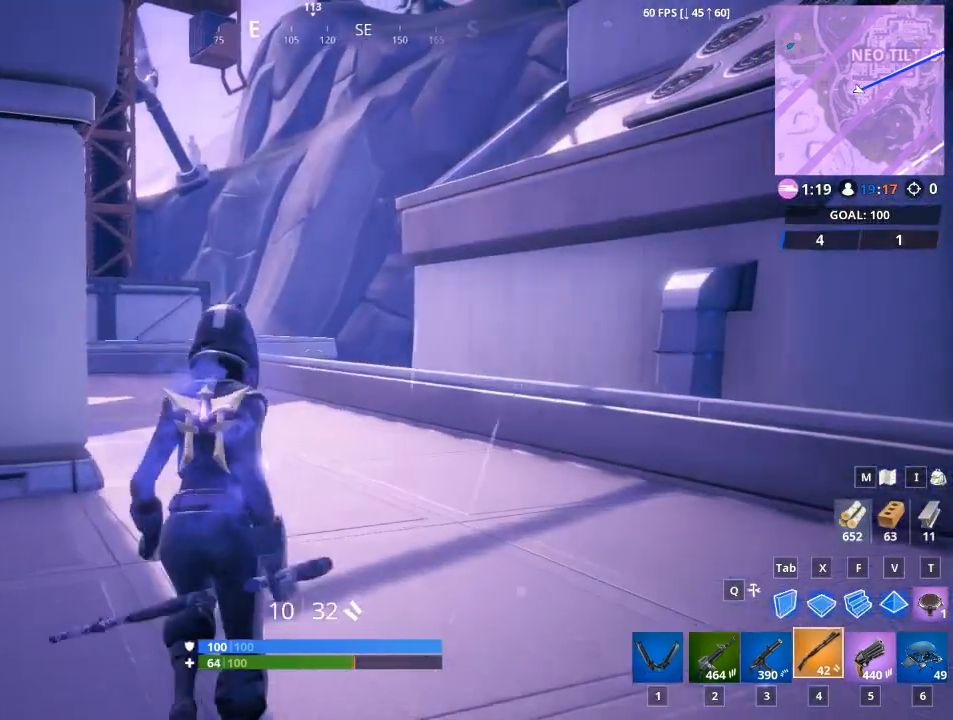
{"keys": ["w"], "mouse": [], "mouse_move": "up-left", "events": [[50, "1", "up"], [184, "1", "down"], [334, "1", "up"]]}
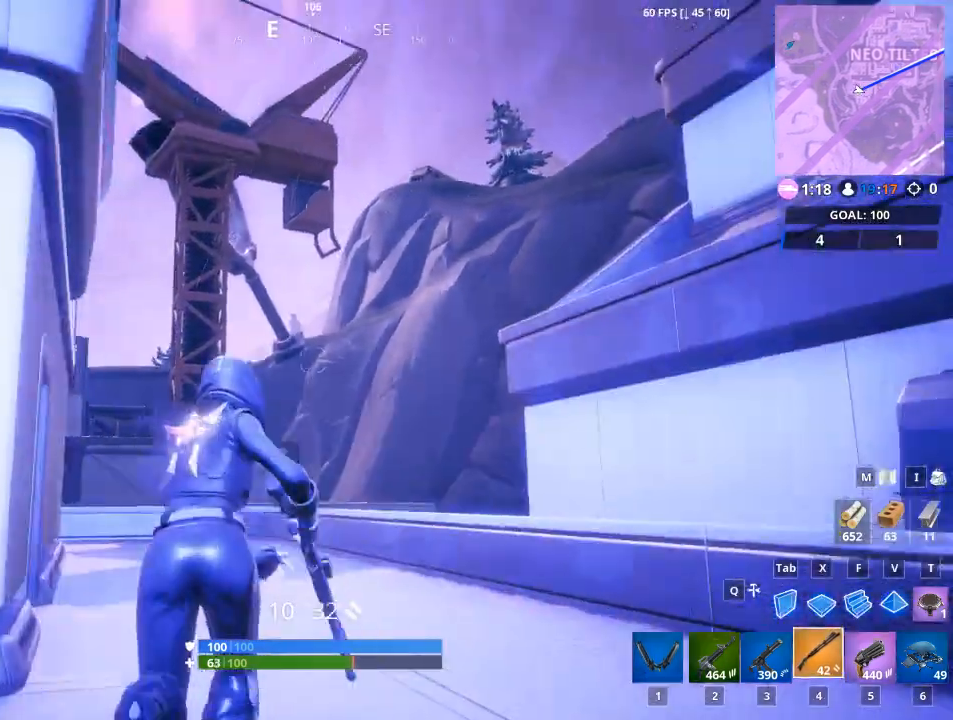
{"keys": ["w"], "mouse": [], "mouse_move": "left", "events": [[267, "f", "down"], [417, "f", "up"]]}
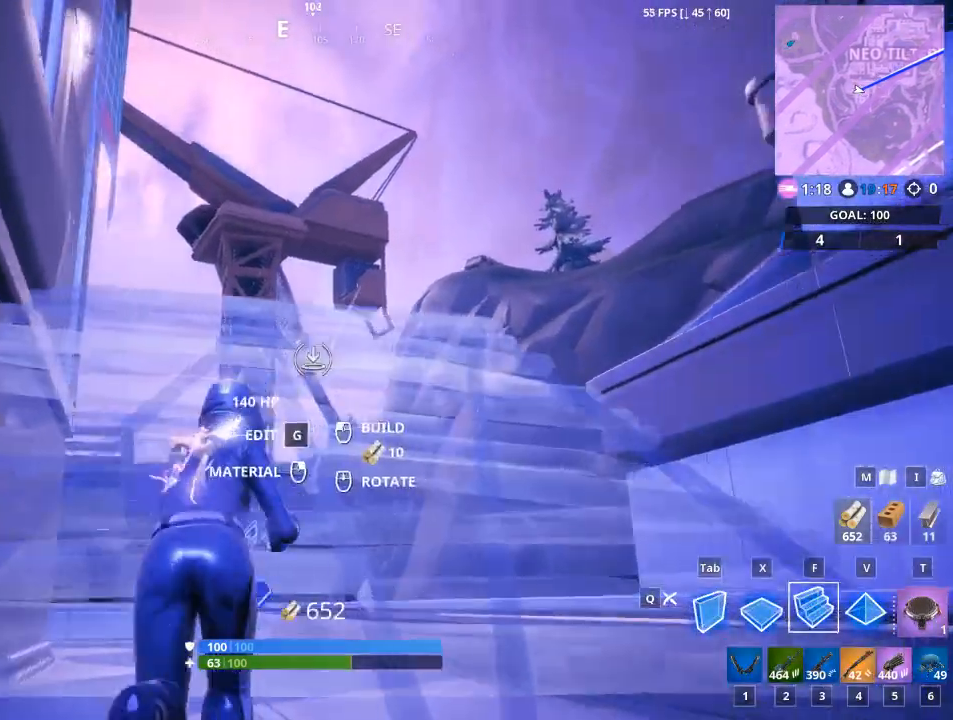
{"keys": ["w"], "mouse": [], "mouse_move": "still", "events": []}
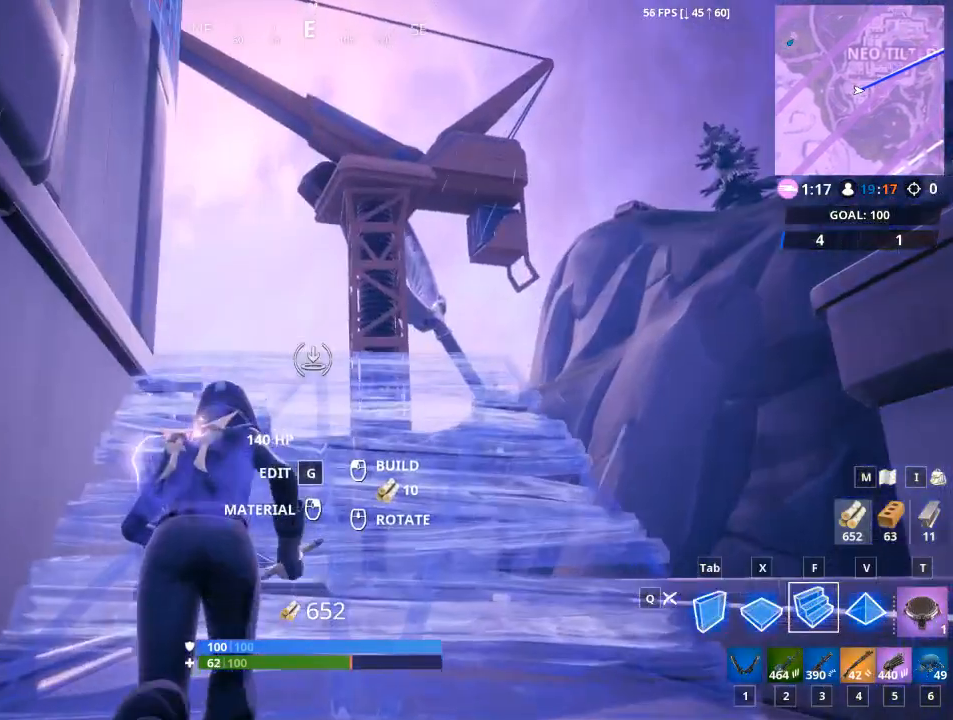
{"keys": ["w"], "mouse": ["left"], "mouse_move": "still", "events": [[184, "d", "down"], [384, "d", "up"], [434, "mouse_left", "down"]]}
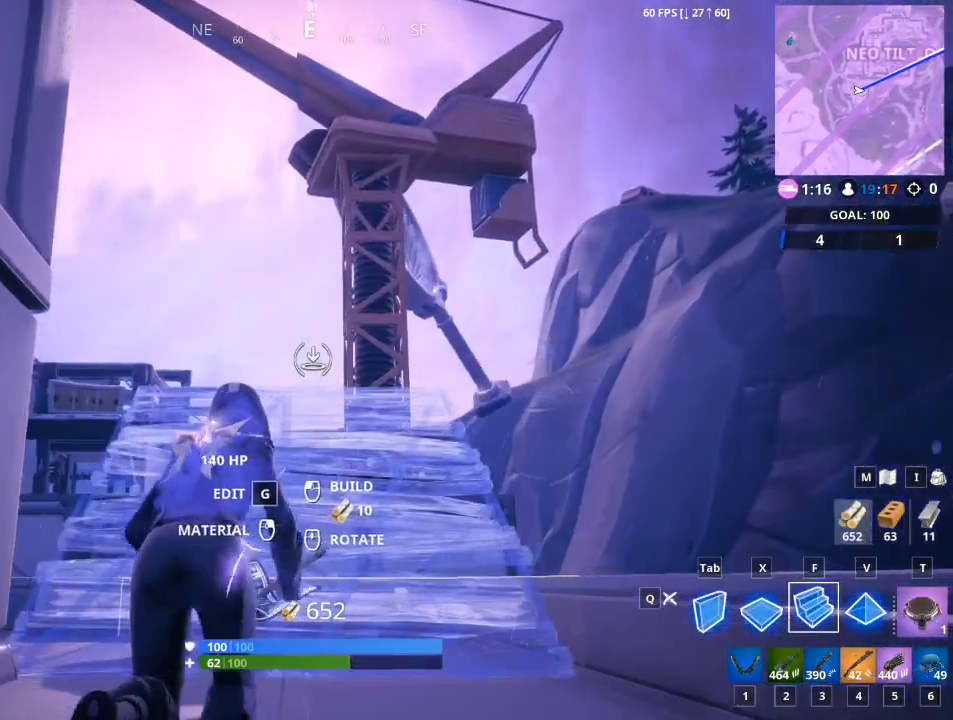
{"keys": ["w"], "mouse": [], "mouse_move": "left", "events": [[83, "mouse_left", "up"]]}
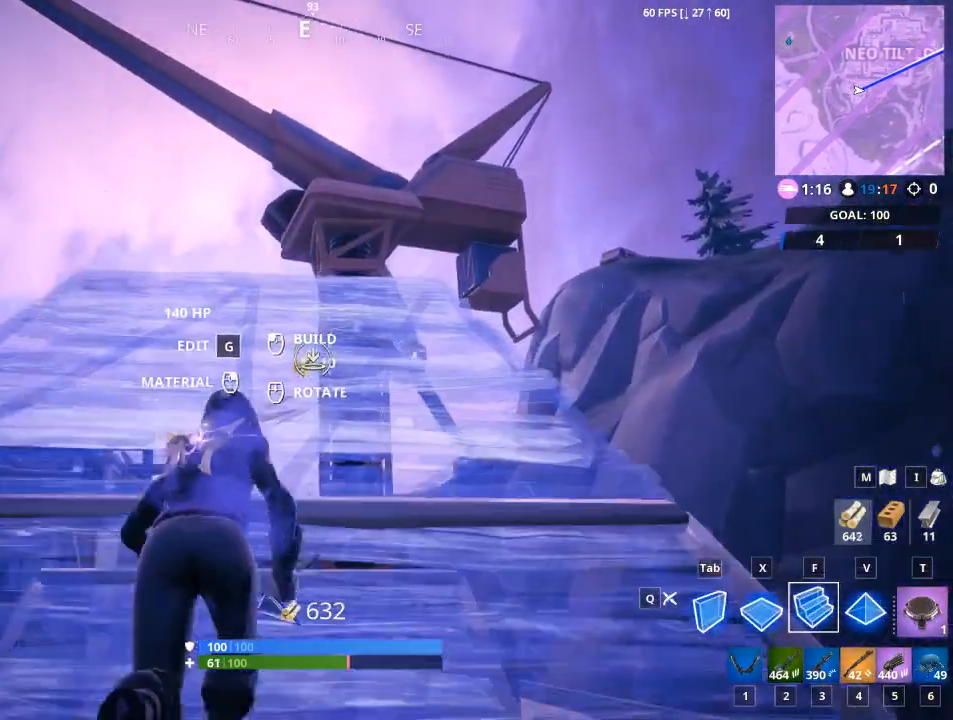
{"keys": ["w"], "mouse": [], "mouse_move": "still", "events": [[184, "mouse_left", "down"], [384, "mouse_left", "up"]]}
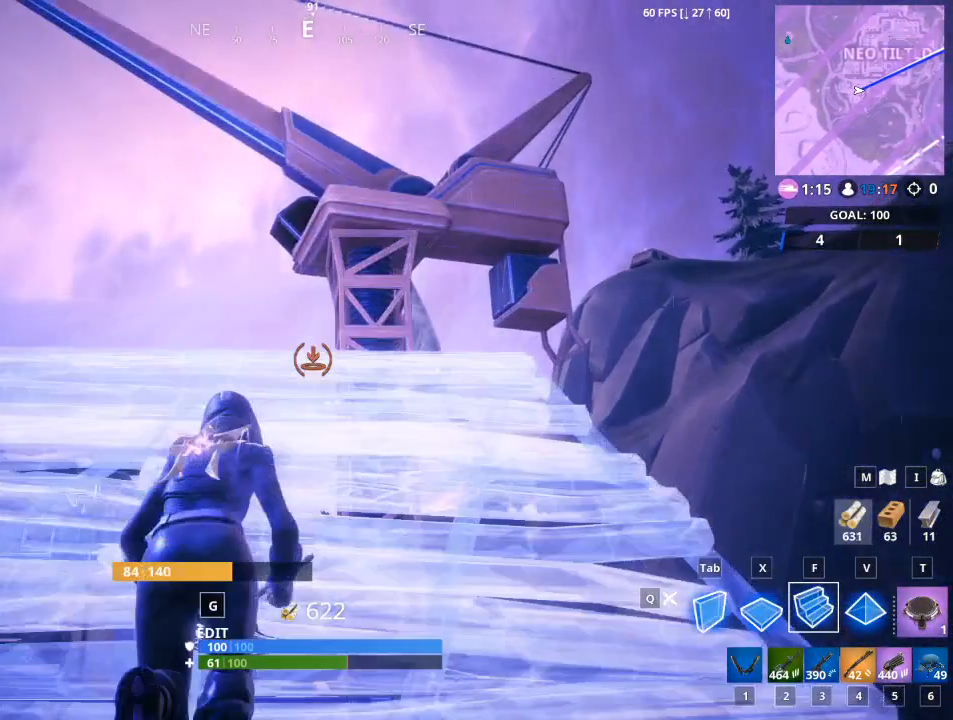
{"keys": ["w"], "mouse": ["left"], "mouse_move": "up", "events": [[433, "mouse_left", "down"]]}
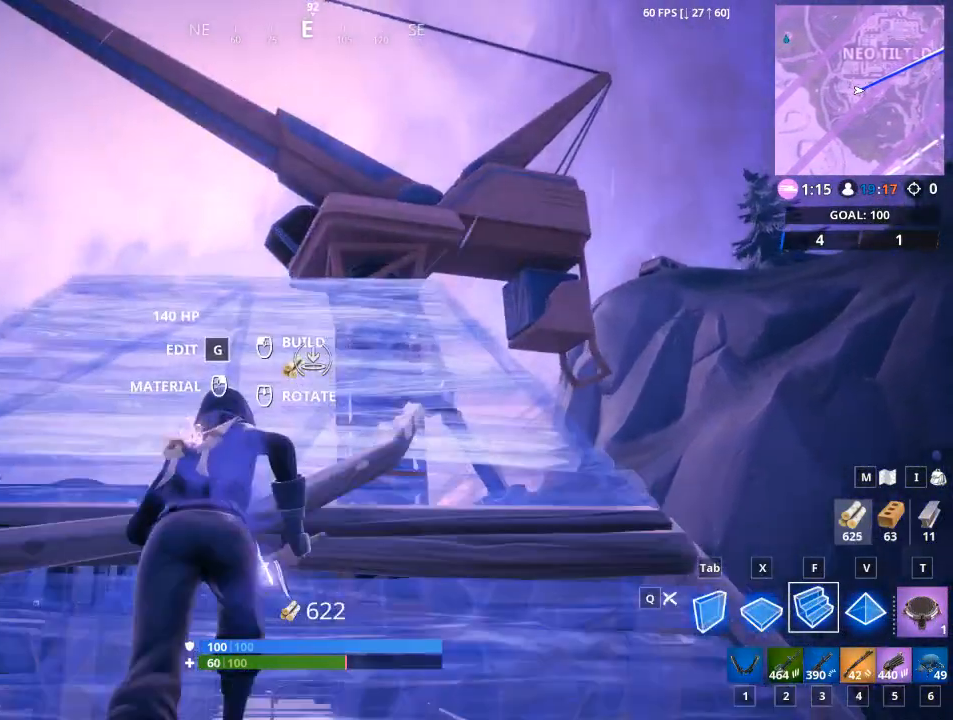
{"keys": ["w"], "mouse": ["left"], "mouse_move": "right", "events": []}
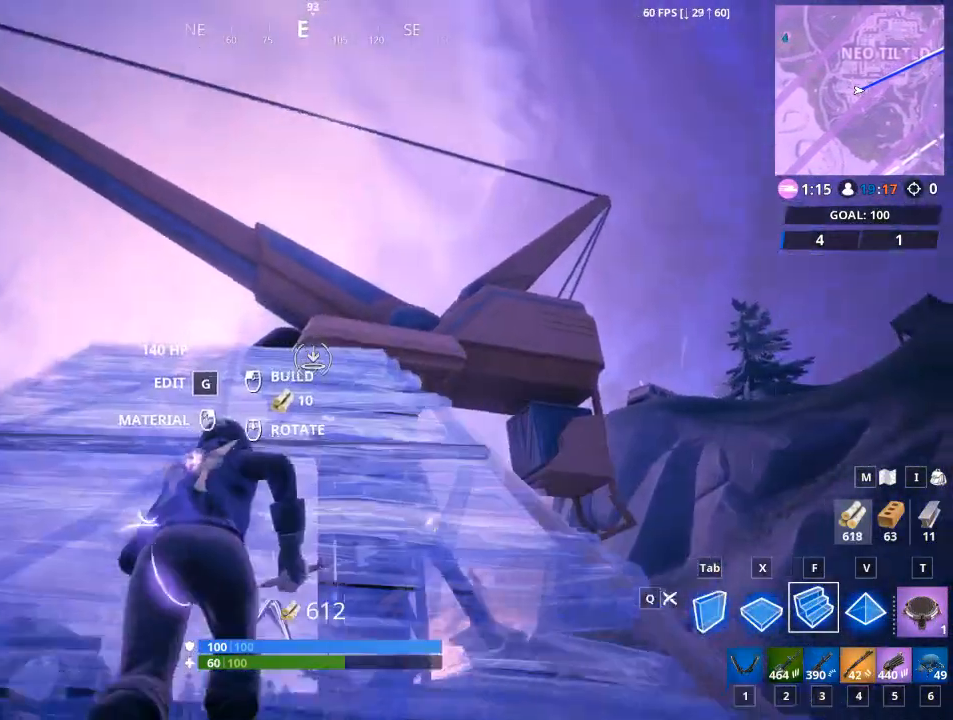
{"keys": ["w"], "mouse": ["left"], "mouse_move": "still", "events": [[50, "d", "down"], [283, "d", "up"]]}
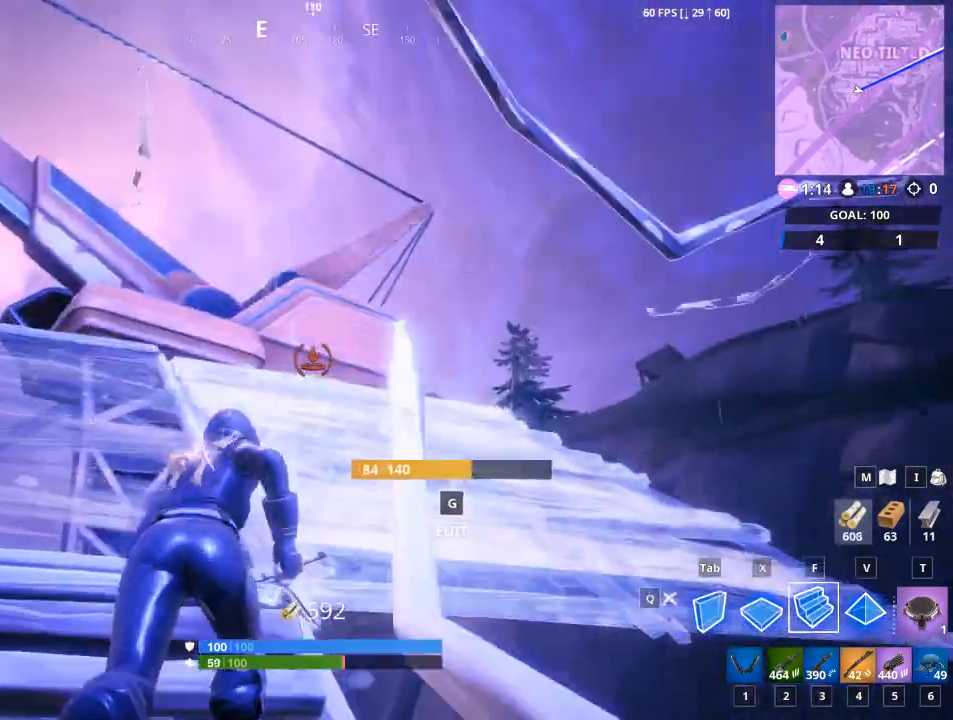
{"keys": ["d", "w"], "mouse": ["left"], "mouse_move": "left", "events": [[217, "mouse_left", "up"], [300, "d", "down"], [484, "mouse_left", "down"]]}
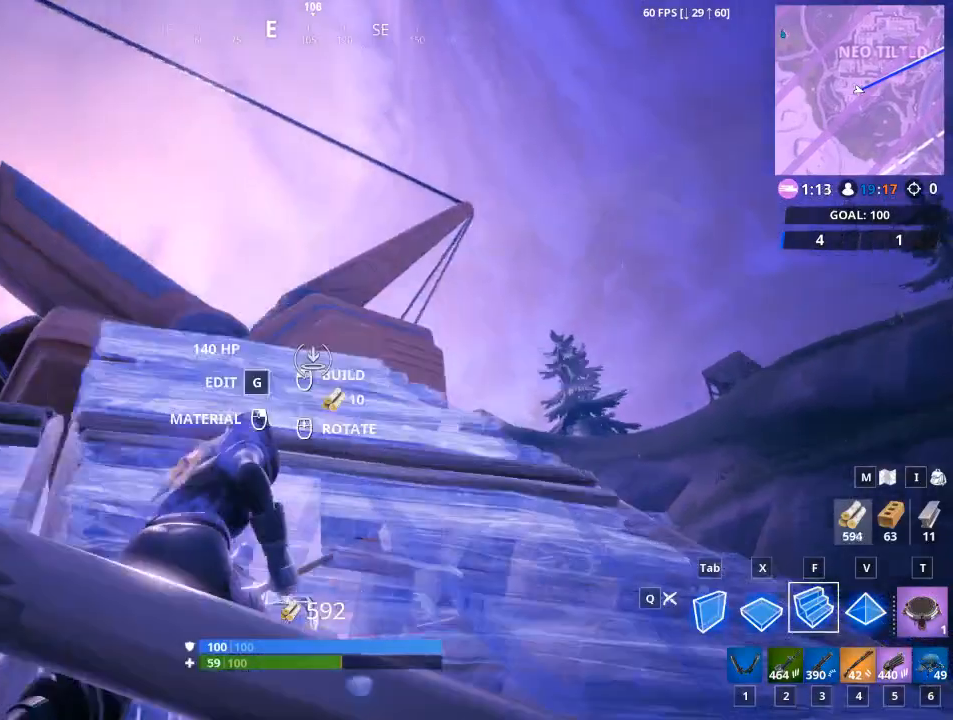
{"keys": ["w"], "mouse": ["left"], "mouse_move": "still", "events": [[450, "d", "up"]]}
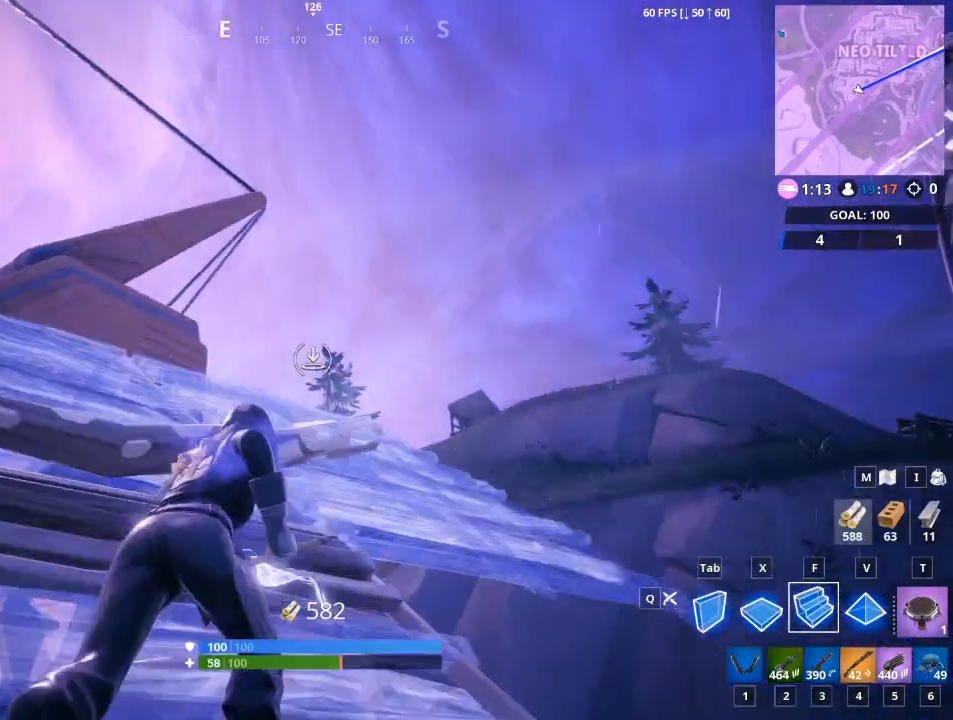
{"keys": ["d", "w"], "mouse": ["left"], "mouse_move": "down-left", "events": [[467, "d", "down"]]}
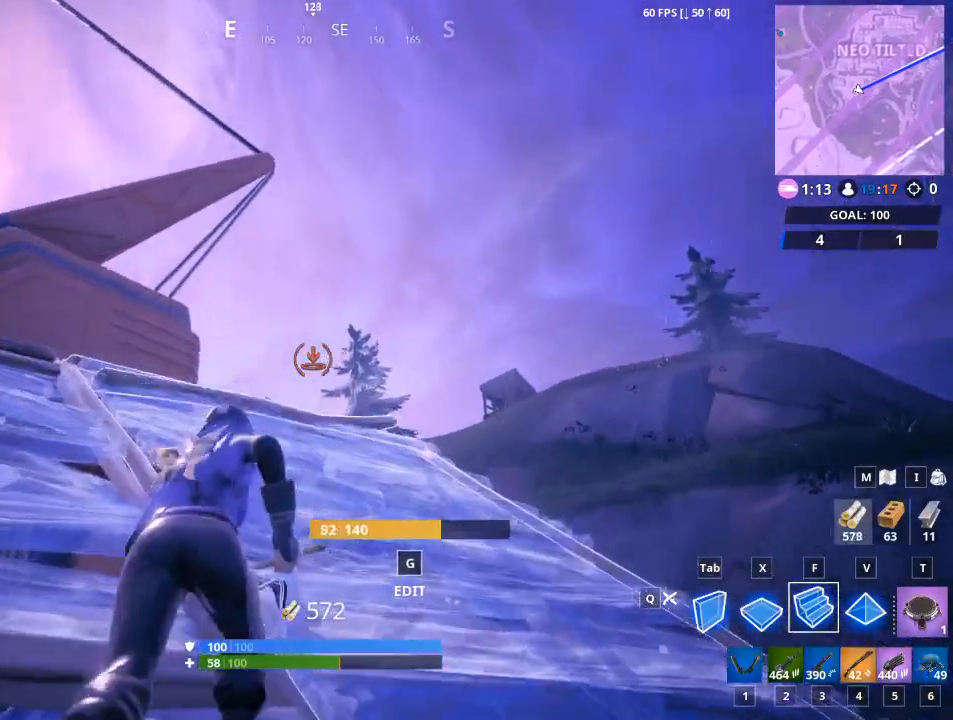
{"keys": ["d", "w"], "mouse": ["left"], "mouse_move": "still", "events": []}
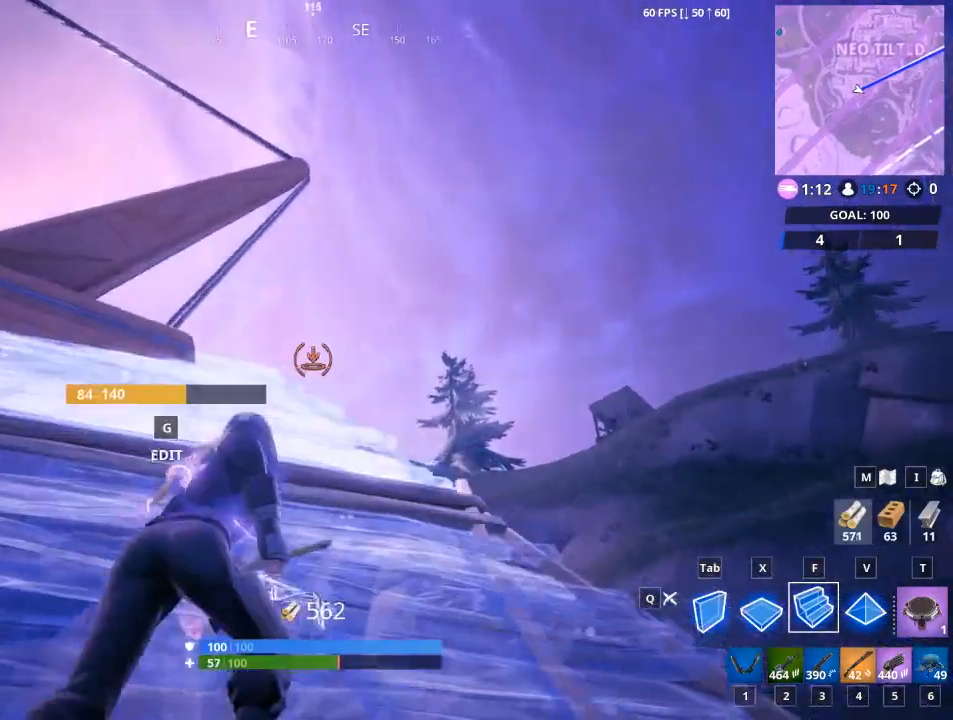
{"keys": ["w"], "mouse": ["left"], "mouse_move": "down-left", "events": [[167, "d", "up"]]}